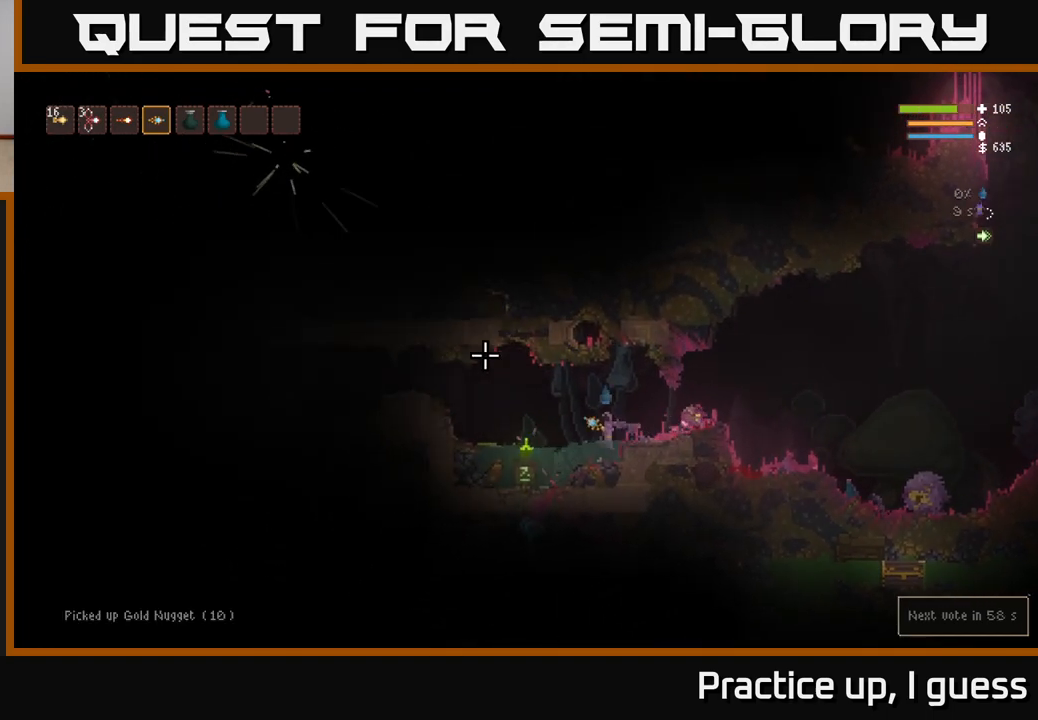
Gameplay with a controller (Xbox layout); each line is a JSON object with the inputs held at the frame after it. "events" lists button and stick changes between this image and that frame as [ms after this image, input, new state], when the widget could be followed in between.
{"buttons": [], "left_stick": "up-left", "right_stick": "center", "events": [[200, "left_stick", "center"], [300, "L2", "down"], [300, "right_stick", "center"], [350, "left_stick", "up-left"], [467, "L2", "up"]]}
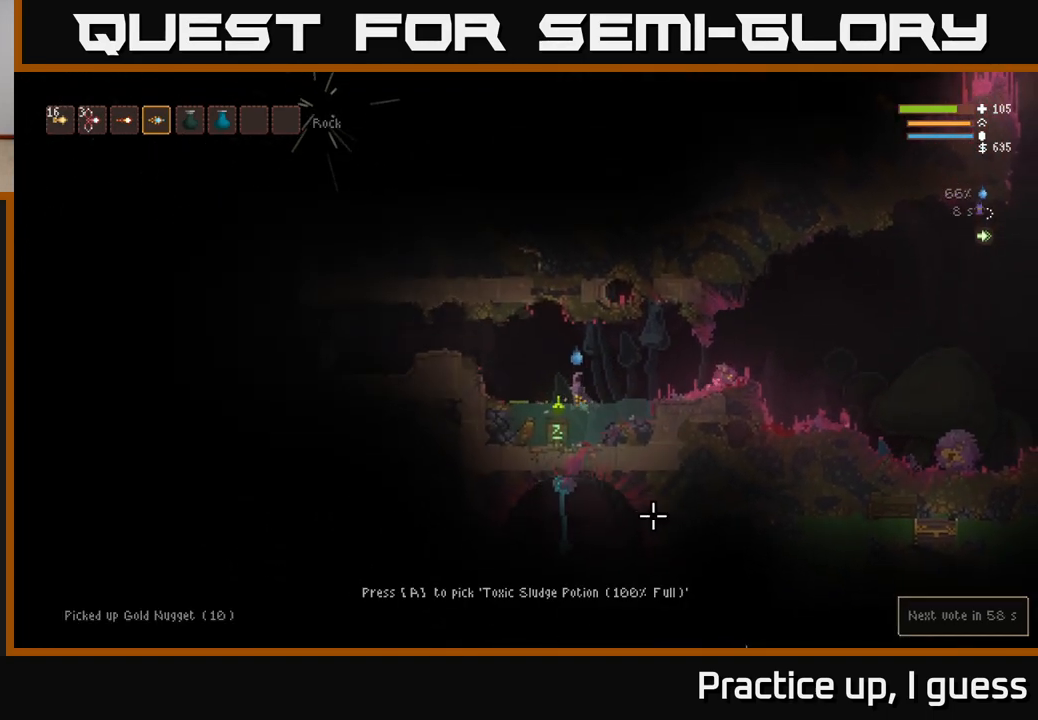
{"buttons": [], "left_stick": "center", "right_stick": "left", "events": [[50, "left_stick", "center"], [200, "left_stick", "left"], [300, "left_stick", "center"], [350, "right_stick", "left"]]}
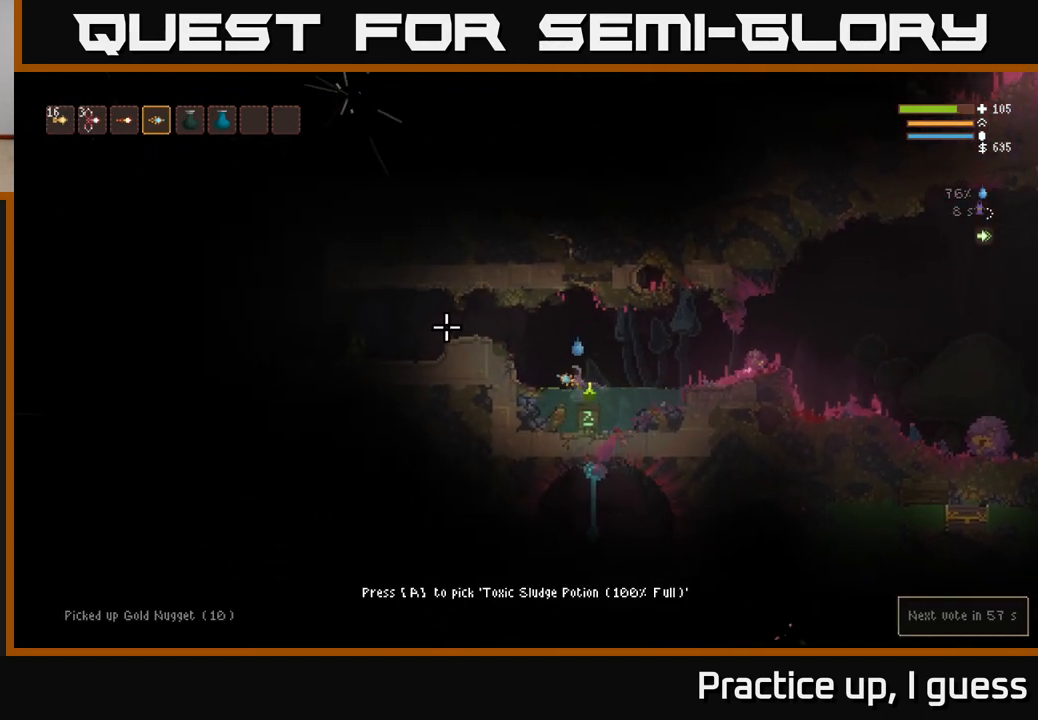
{"buttons": [], "left_stick": "left", "right_stick": "center", "events": [[67, "right_stick", "up-left"], [217, "right_stick", "center"], [250, "left_stick", "right"], [417, "left_stick", "center"], [483, "left_stick", "left"]]}
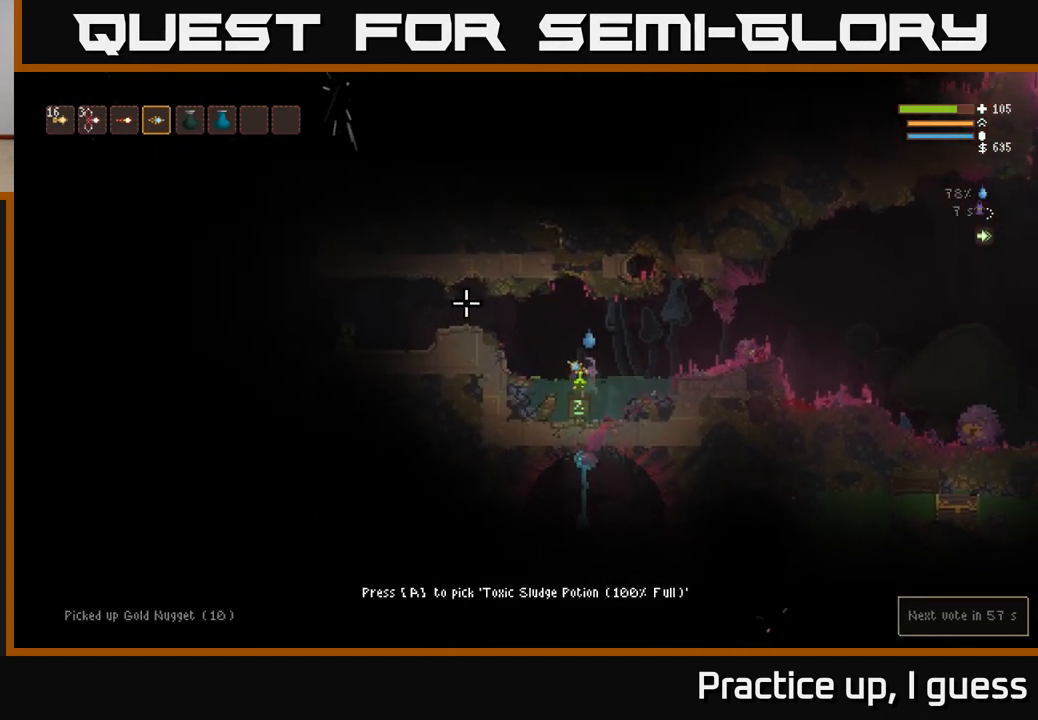
{"buttons": [], "left_stick": "center", "right_stick": "center", "events": [[167, "left_stick", "center"]]}
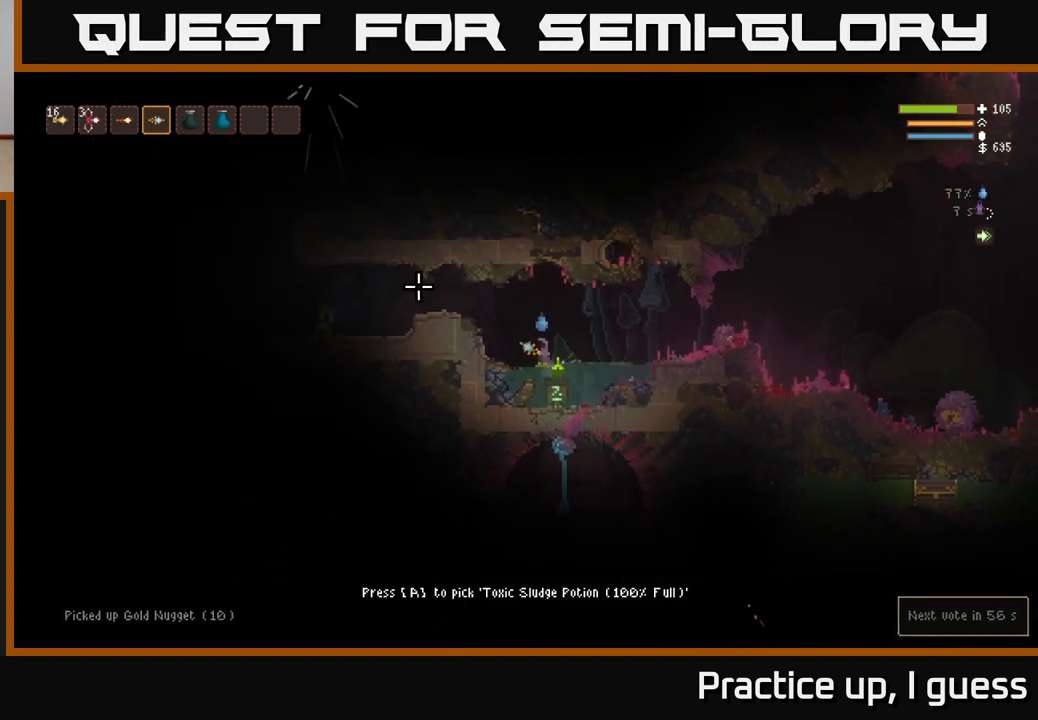
{"buttons": [], "left_stick": "left", "right_stick": "center", "events": [[217, "left_stick", "right"], [317, "A", "down"], [417, "A", "up"], [417, "left_stick", "left"]]}
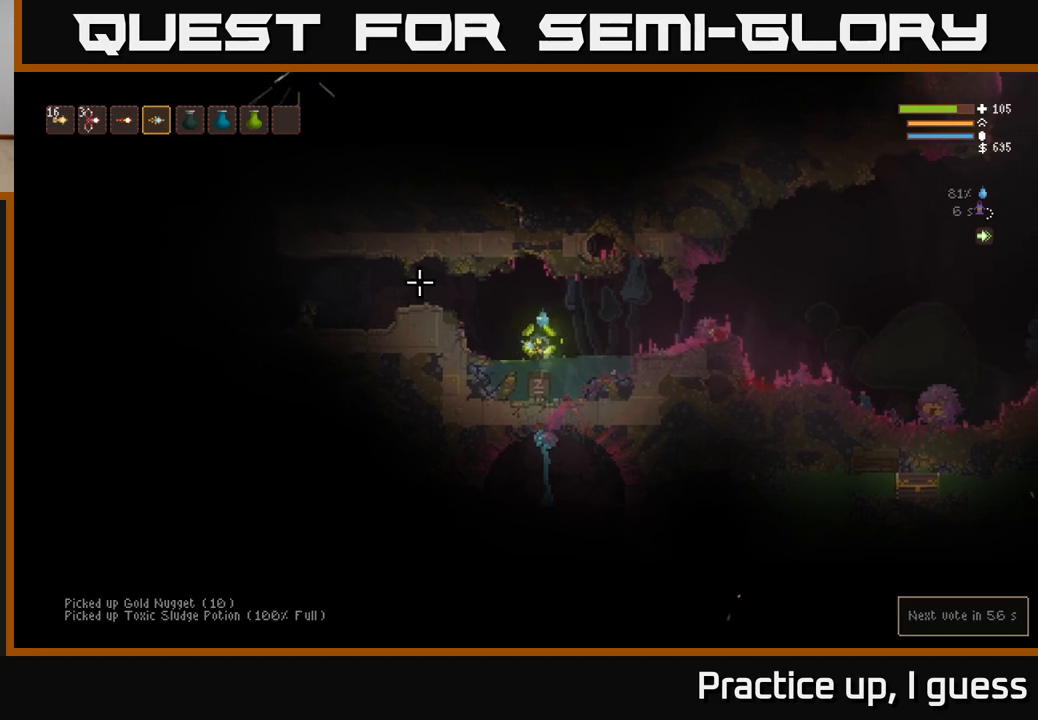
{"buttons": ["L2"], "left_stick": "left", "right_stick": "left", "events": [[83, "left_stick", "center"], [100, "right_stick", "left"], [200, "L2", "down"], [217, "left_stick", "left"]]}
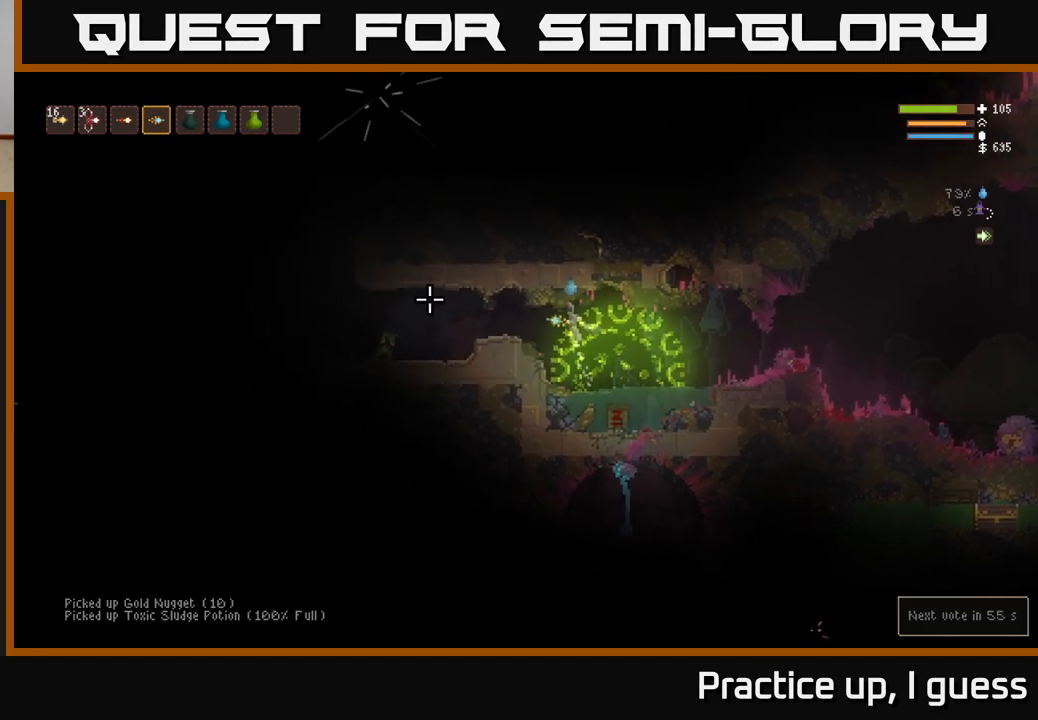
{"buttons": [], "left_stick": "left", "right_stick": "left", "events": [[100, "L2", "up"]]}
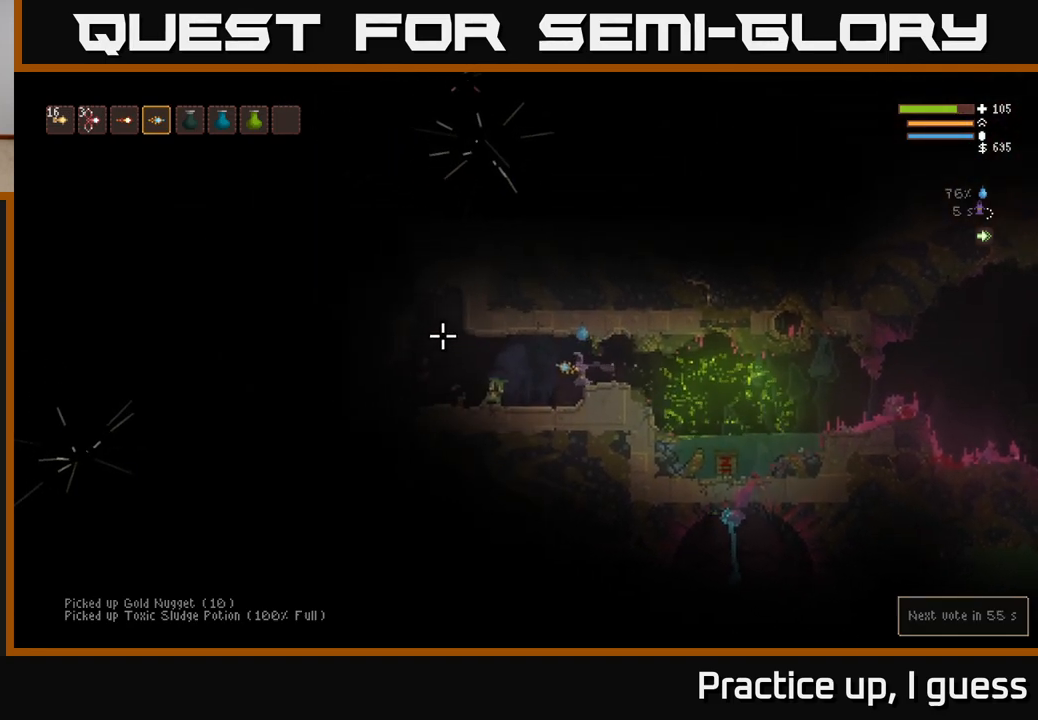
{"buttons": [], "left_stick": "up-left", "right_stick": "left", "events": [[233, "R3", "down"], [233, "left_stick", "up-left"], [383, "R3", "up"]]}
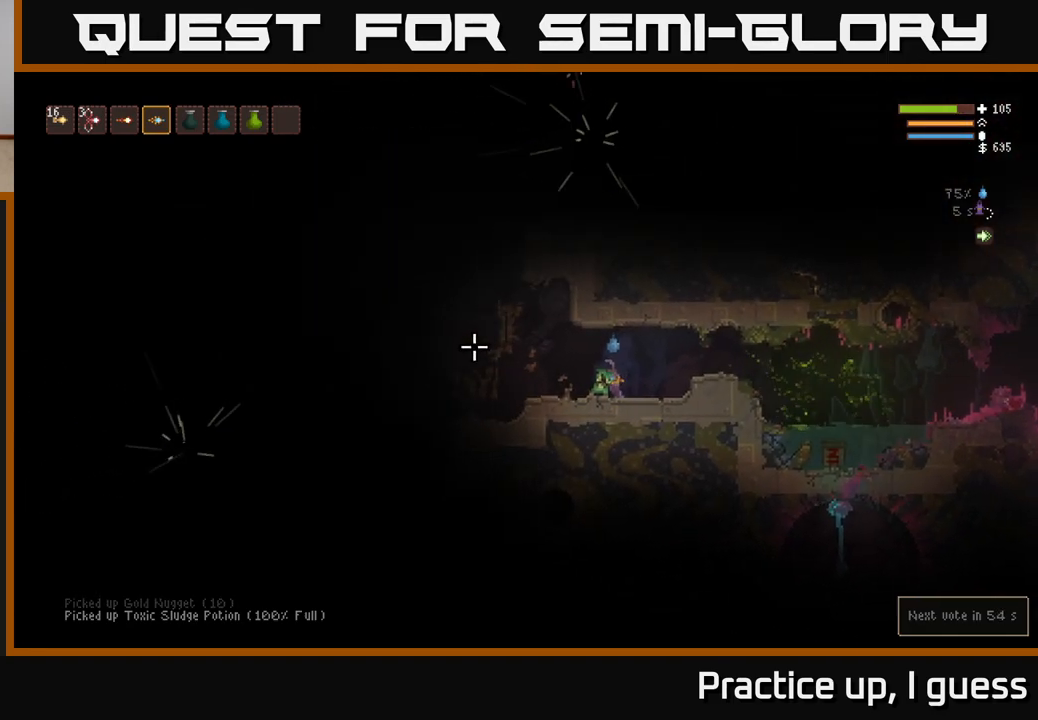
{"buttons": [], "left_stick": "right", "right_stick": "left", "events": [[17, "left_stick", "center"], [117, "left_stick", "right"]]}
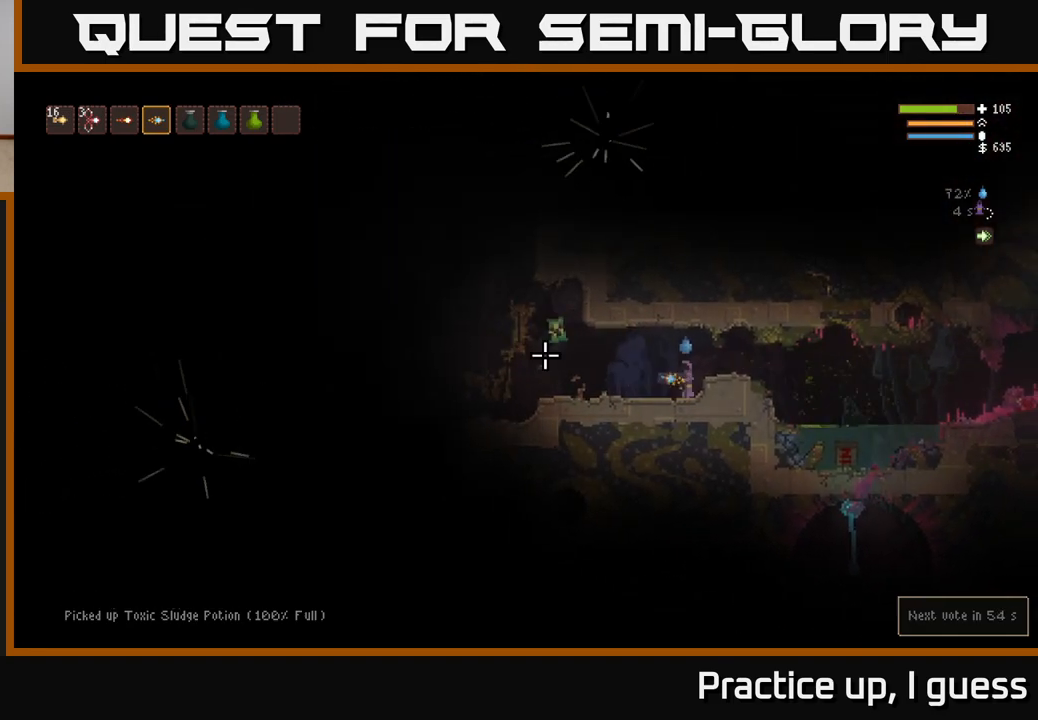
{"buttons": [], "left_stick": "center", "right_stick": "left", "events": [[100, "L2", "down"], [267, "L2", "up"], [300, "left_stick", "left"], [433, "left_stick", "center"]]}
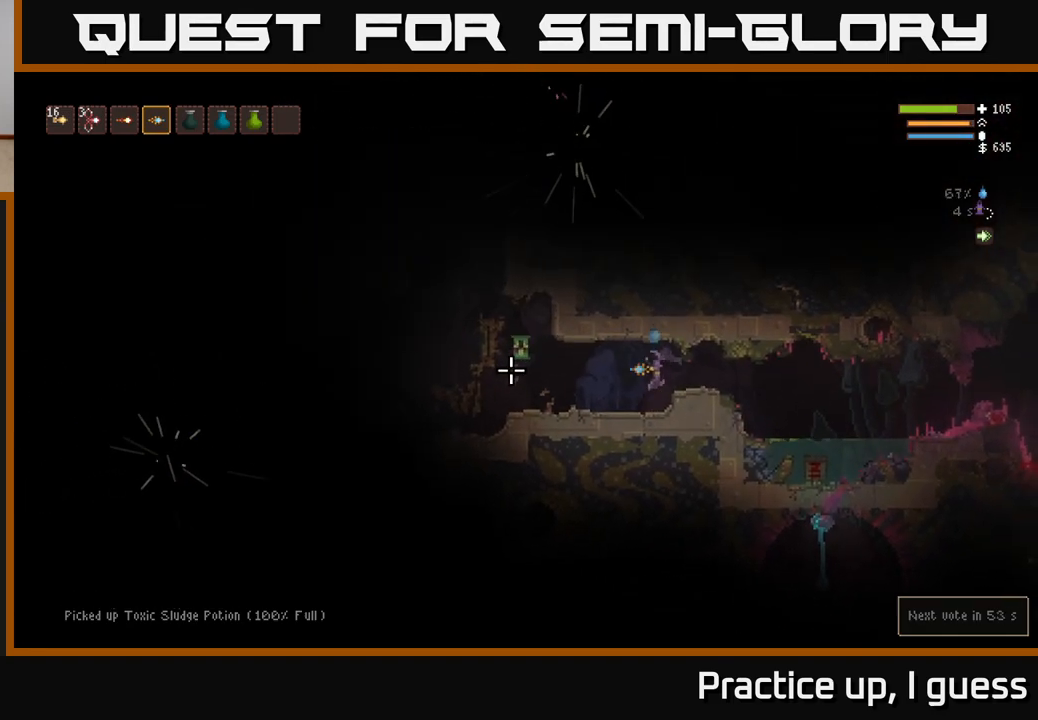
{"buttons": [], "left_stick": "right", "right_stick": "left", "events": [[17, "left_stick", "right"], [217, "L2", "down"], [217, "left_stick", "center"], [350, "L2", "up"], [500, "left_stick", "right"]]}
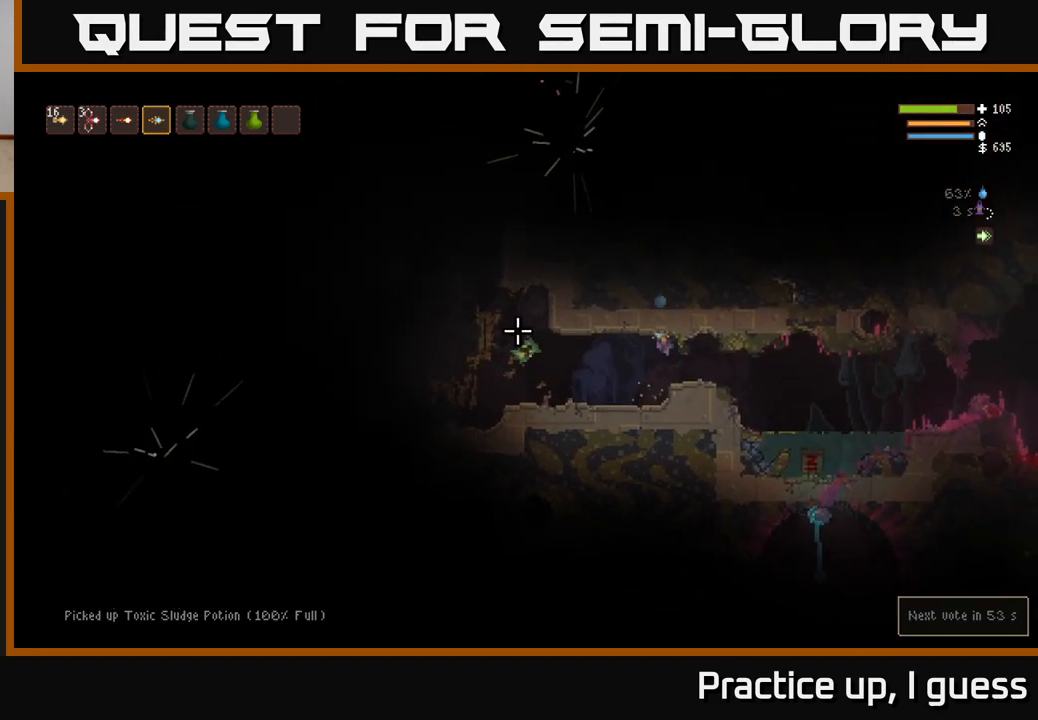
{"buttons": [], "left_stick": "center", "right_stick": "left", "events": [[183, "left_stick", "center"]]}
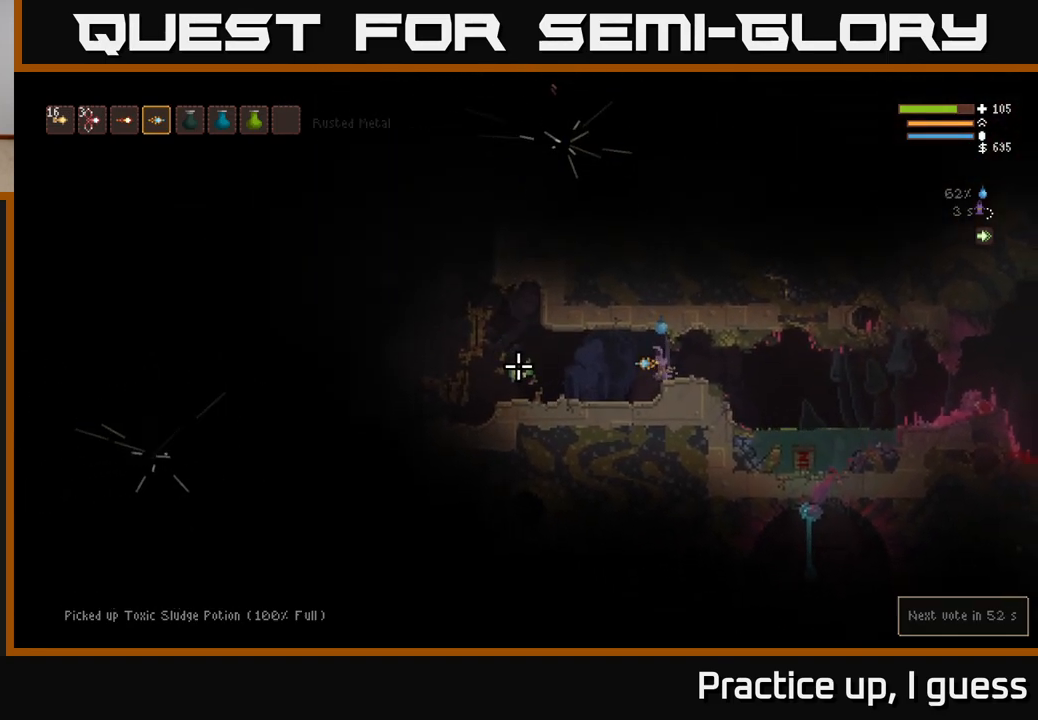
{"buttons": ["L2"], "left_stick": "right", "right_stick": "left", "events": [[200, "R2", "down"], [217, "left_stick", "right"], [283, "R2", "up"], [417, "L2", "down"]]}
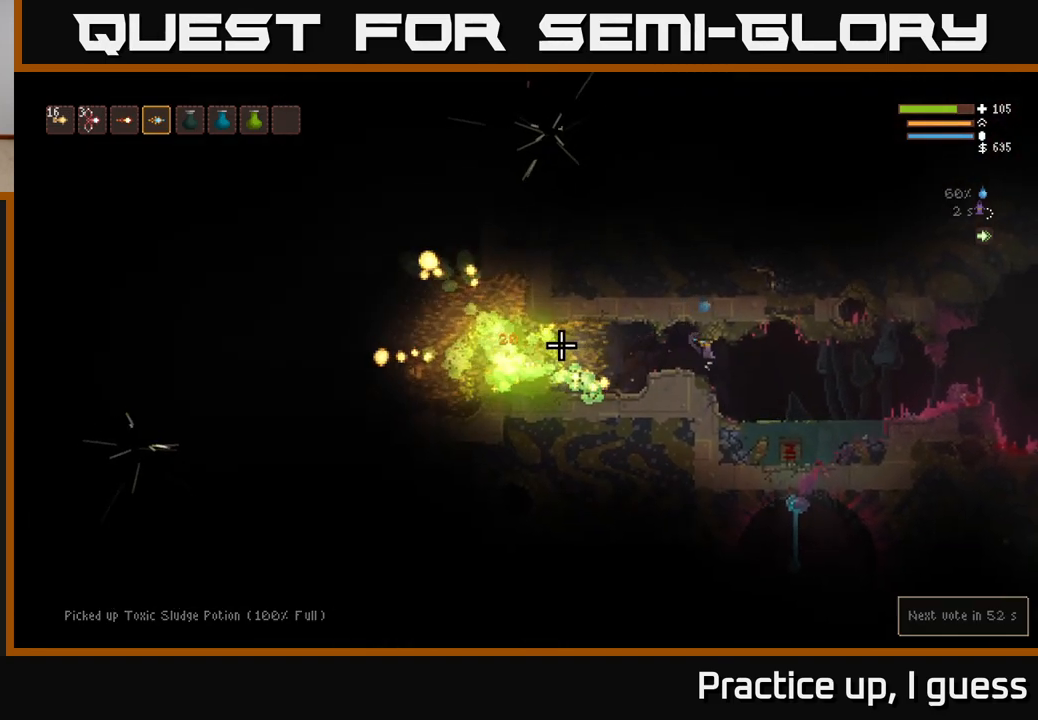
{"buttons": [], "left_stick": "right", "right_stick": "left", "events": [[100, "L2", "up"]]}
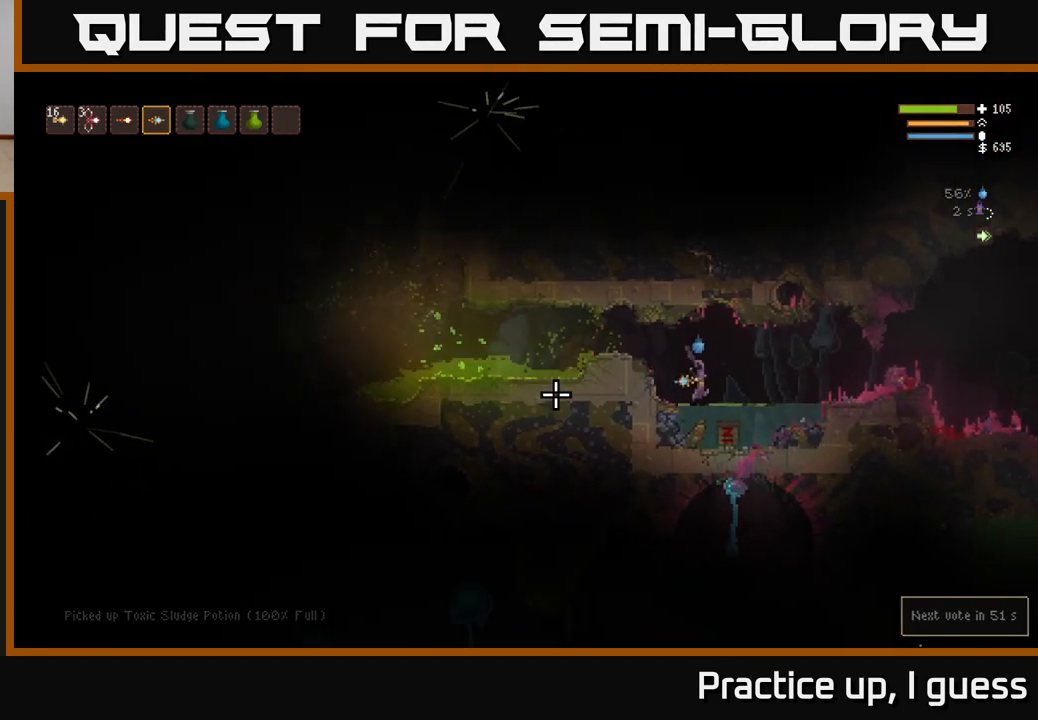
{"buttons": [], "left_stick": "right", "right_stick": "left", "events": []}
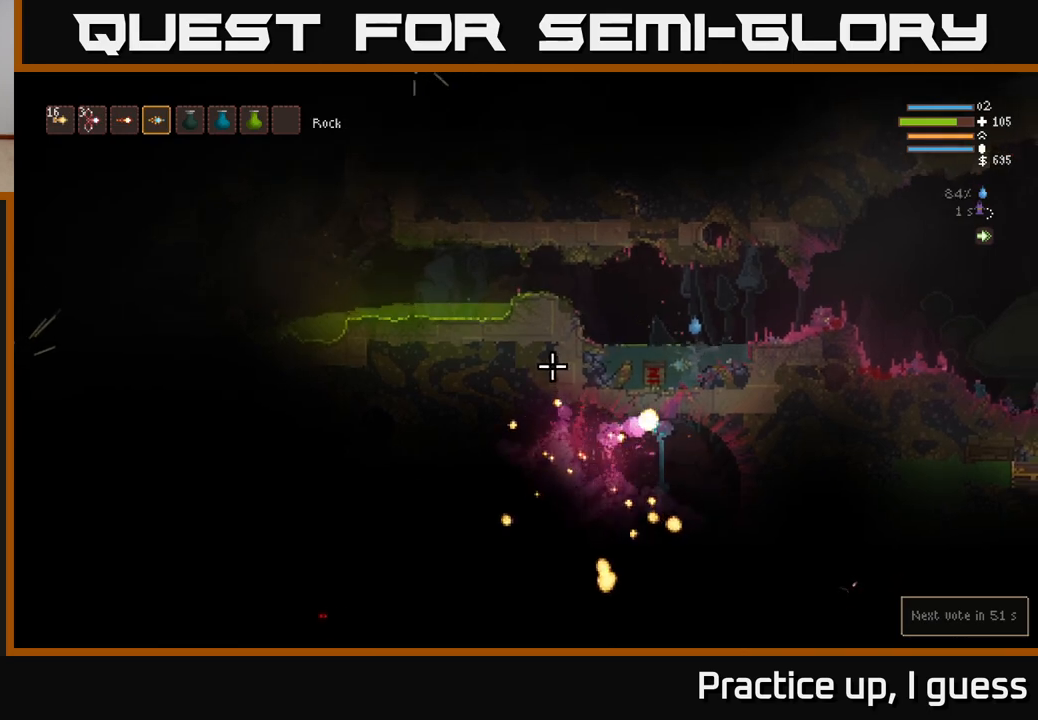
{"buttons": ["L2"], "left_stick": "center", "right_stick": "left", "events": [[67, "left_stick", "center"], [117, "left_stick", "left"], [250, "left_stick", "center"], [500, "L2", "down"]]}
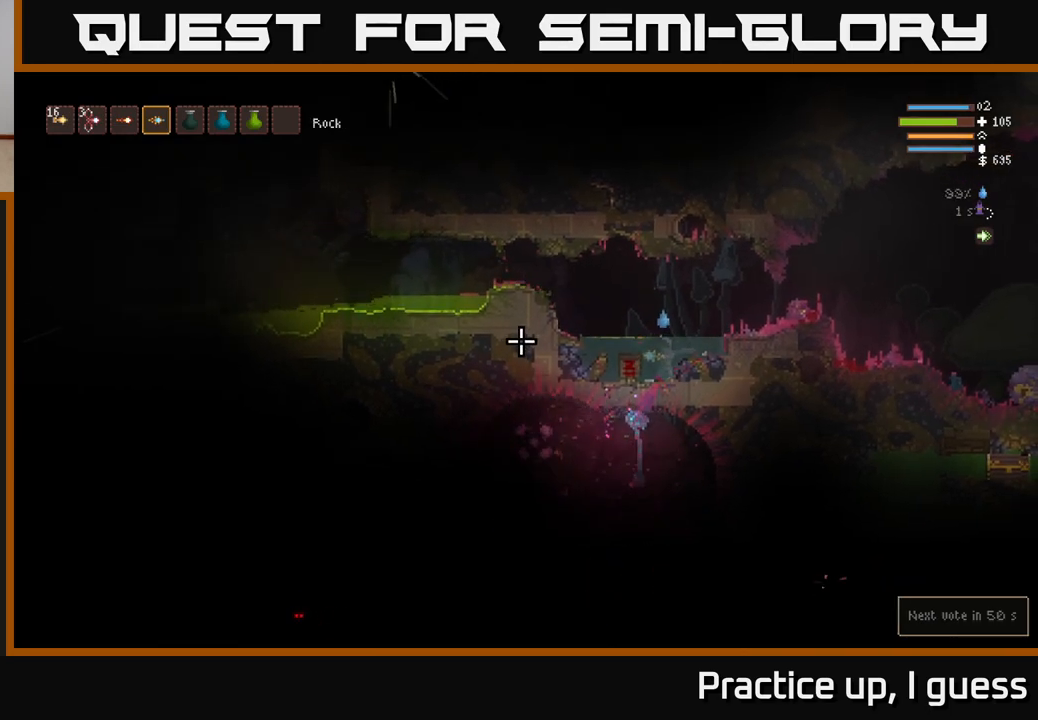
{"buttons": [], "left_stick": "center", "right_stick": "left", "events": [[67, "left_stick", "left"], [167, "L2", "up"], [383, "left_stick", "center"]]}
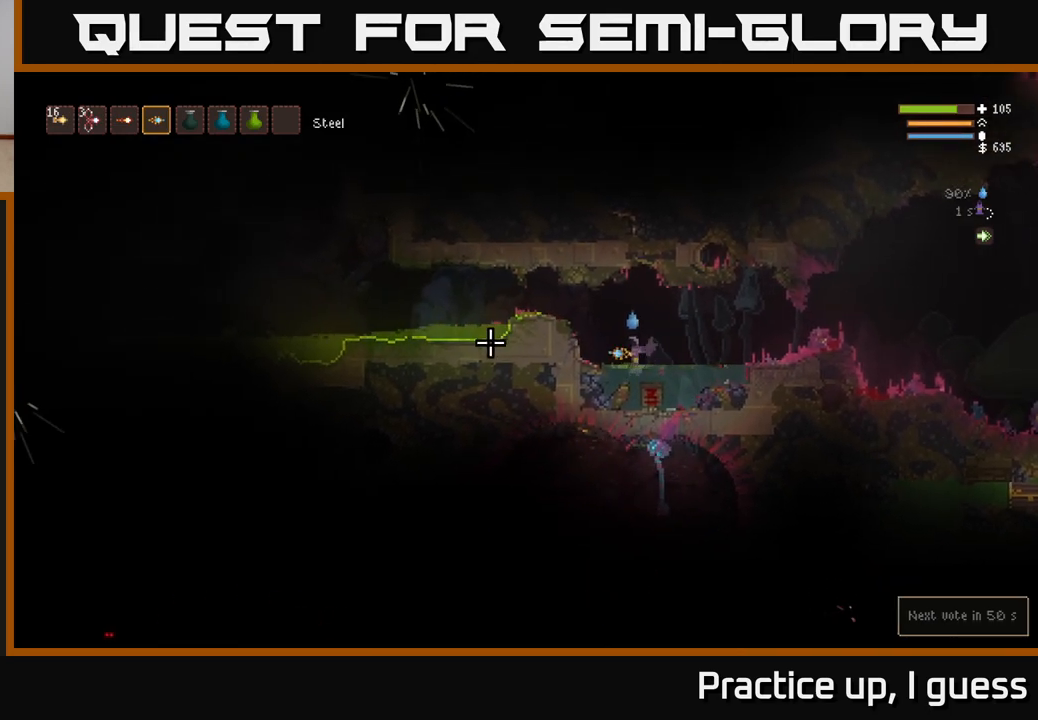
{"buttons": [], "left_stick": "left", "right_stick": "left", "events": [[467, "left_stick", "left"]]}
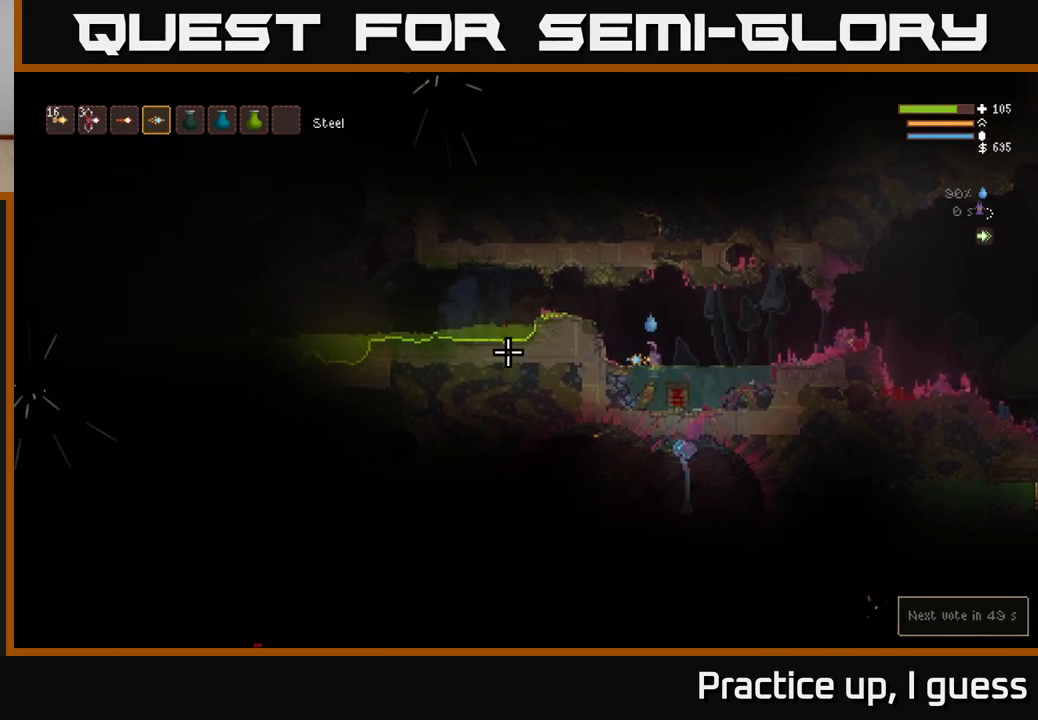
{"buttons": ["L2"], "left_stick": "center", "right_stick": "left", "events": [[250, "left_stick", "center"], [483, "L2", "down"]]}
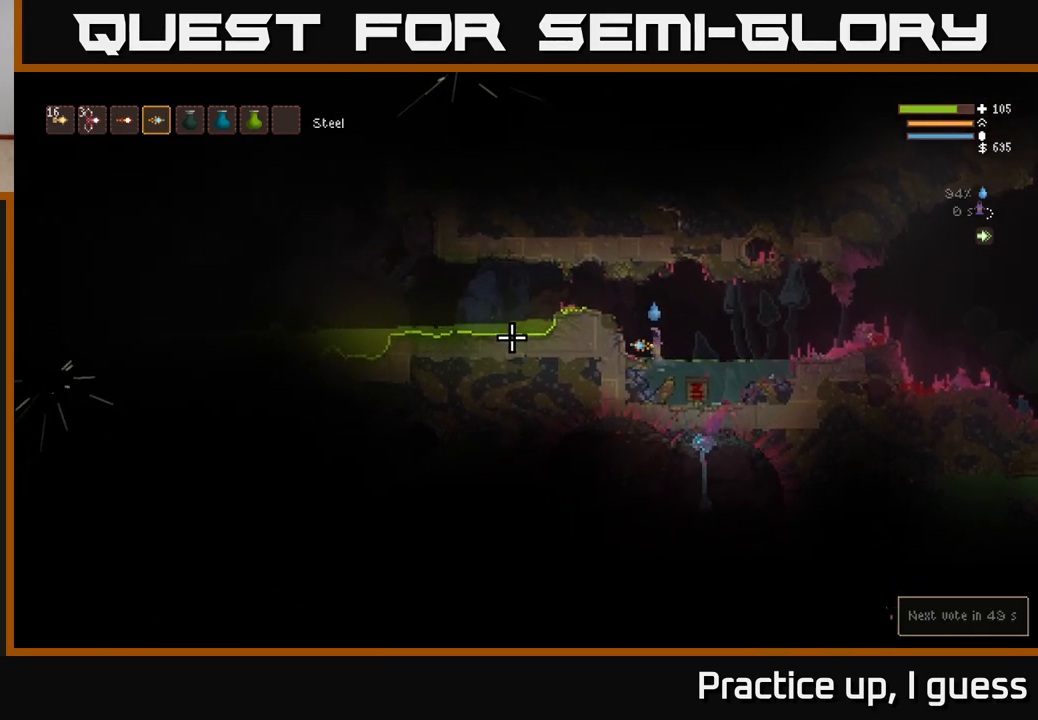
{"buttons": [], "left_stick": "left", "right_stick": "left", "events": [[67, "left_stick", "left"], [333, "L2", "up"]]}
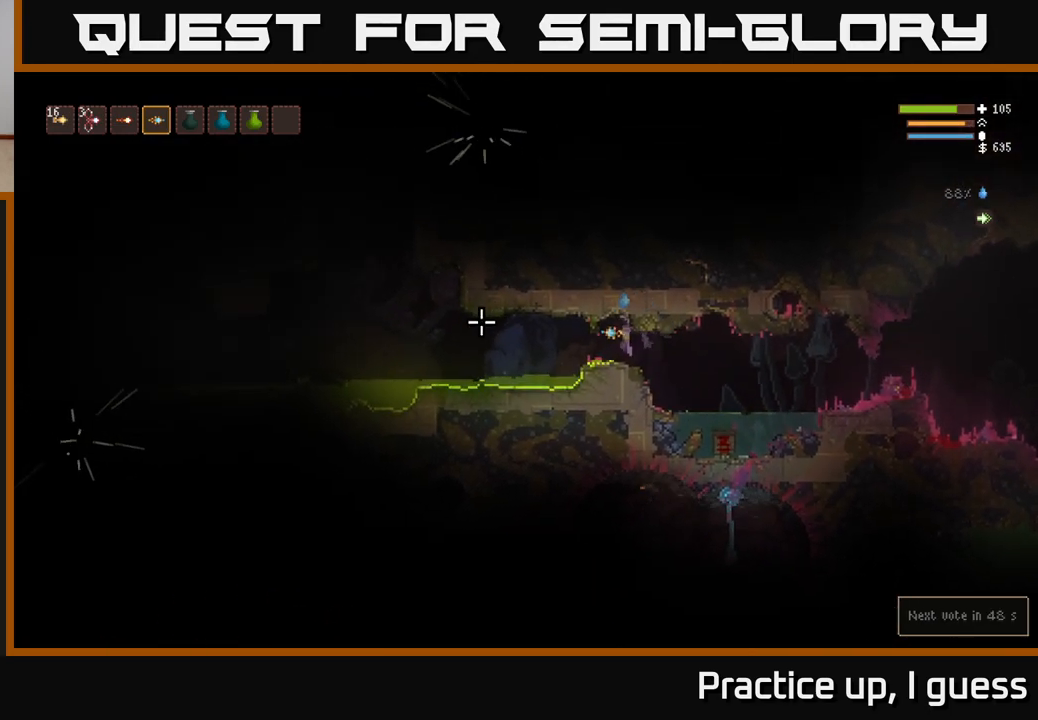
{"buttons": [], "left_stick": "left", "right_stick": "left", "events": [[250, "L2", "down"], [383, "L2", "up"]]}
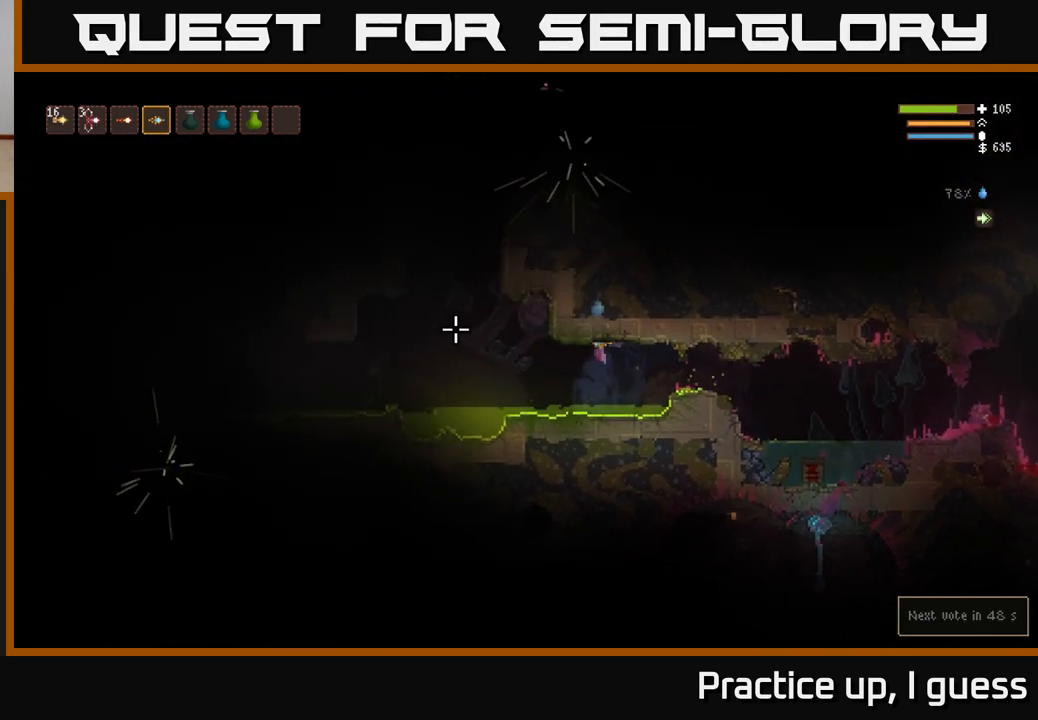
{"buttons": ["L2"], "left_stick": "left", "right_stick": "up-left", "events": [[117, "L2", "down"], [200, "right_stick", "up-left"], [250, "L2", "up"], [350, "L2", "down"]]}
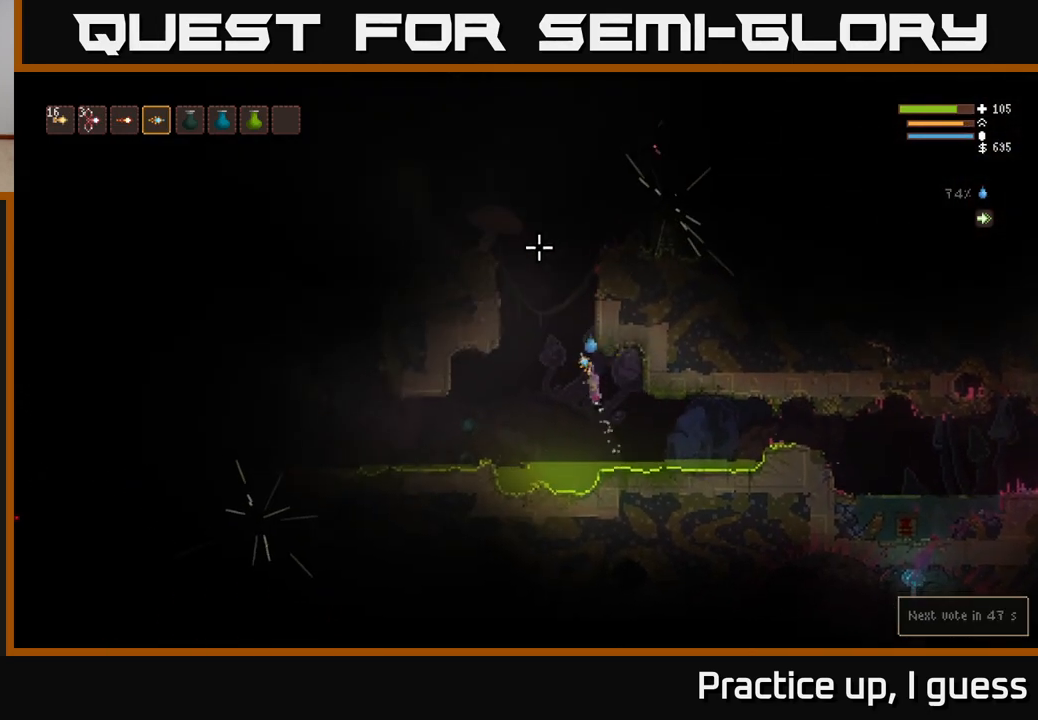
{"buttons": ["L2"], "left_stick": "center", "right_stick": "up-right", "events": [[17, "right_stick", "up"], [117, "left_stick", "center"], [167, "right_stick", "up-right"], [200, "left_stick", "right"], [383, "left_stick", "center"]]}
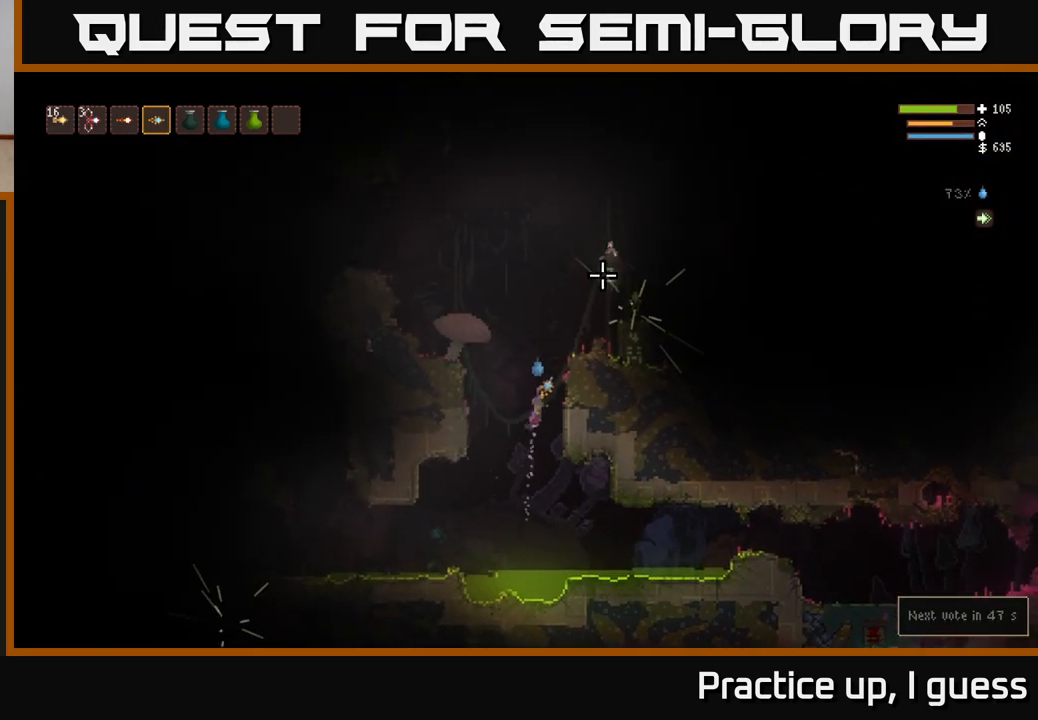
{"buttons": ["L2"], "left_stick": "right", "right_stick": "up-right", "events": [[133, "left_stick", "right"], [150, "L2", "up"], [317, "L2", "down"]]}
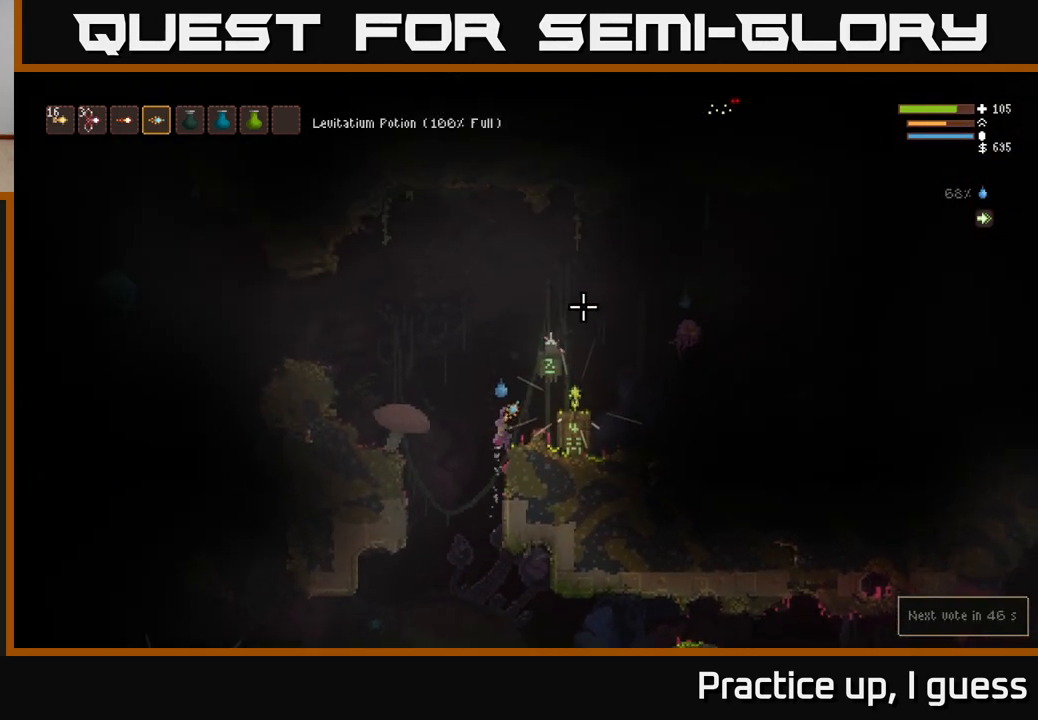
{"buttons": [], "left_stick": "center", "right_stick": "up-right", "events": [[83, "L2", "up"], [83, "right_stick", "right"], [233, "left_stick", "center"], [450, "right_stick", "up-right"]]}
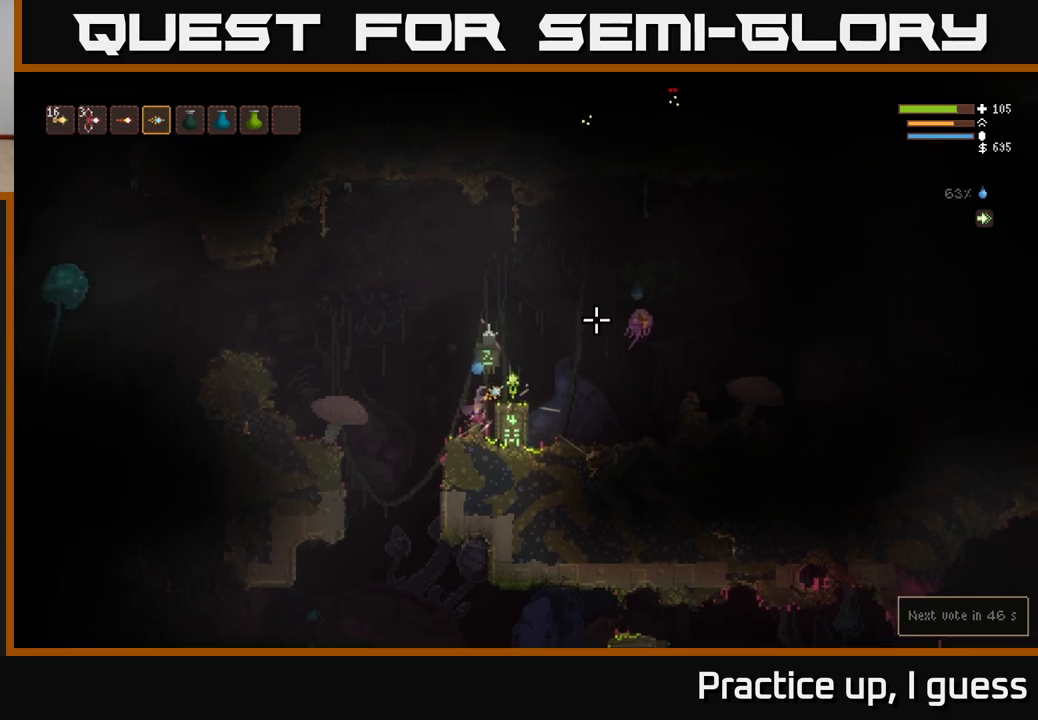
{"buttons": ["L2"], "left_stick": "up-left", "right_stick": "right", "events": [[117, "left_stick", "left"], [217, "L2", "down"], [233, "R2", "down"], [317, "R2", "up"], [317, "left_stick", "up-left"], [317, "right_stick", "right"]]}
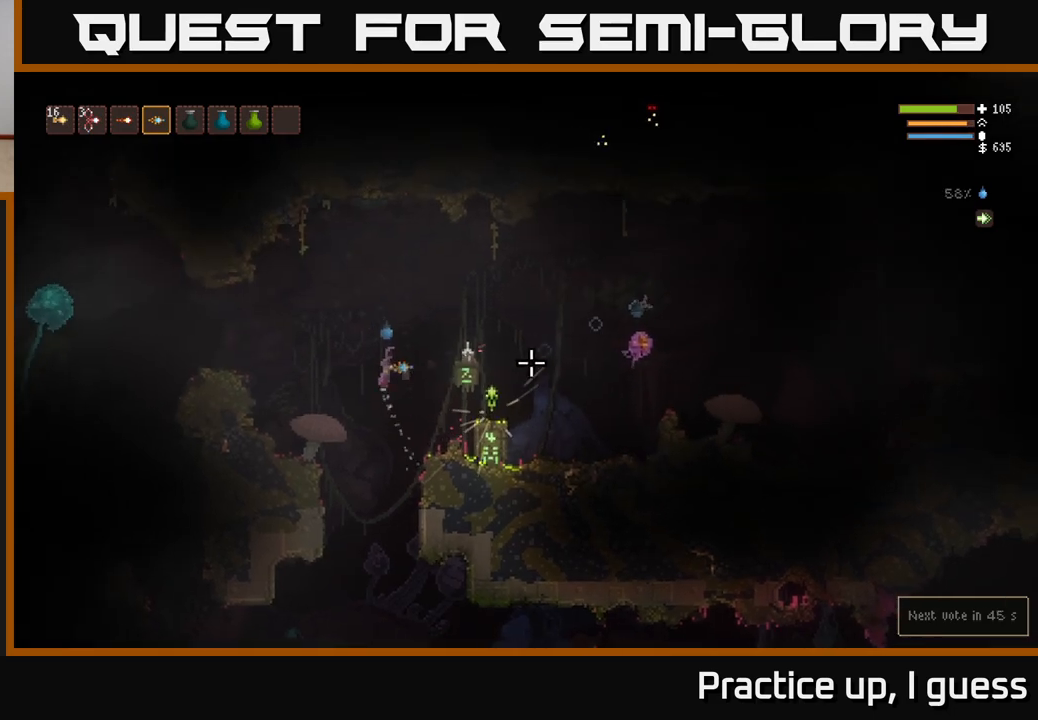
{"buttons": [], "left_stick": "right", "right_stick": "right", "events": [[83, "left_stick", "center"], [150, "L2", "up"], [317, "left_stick", "right"]]}
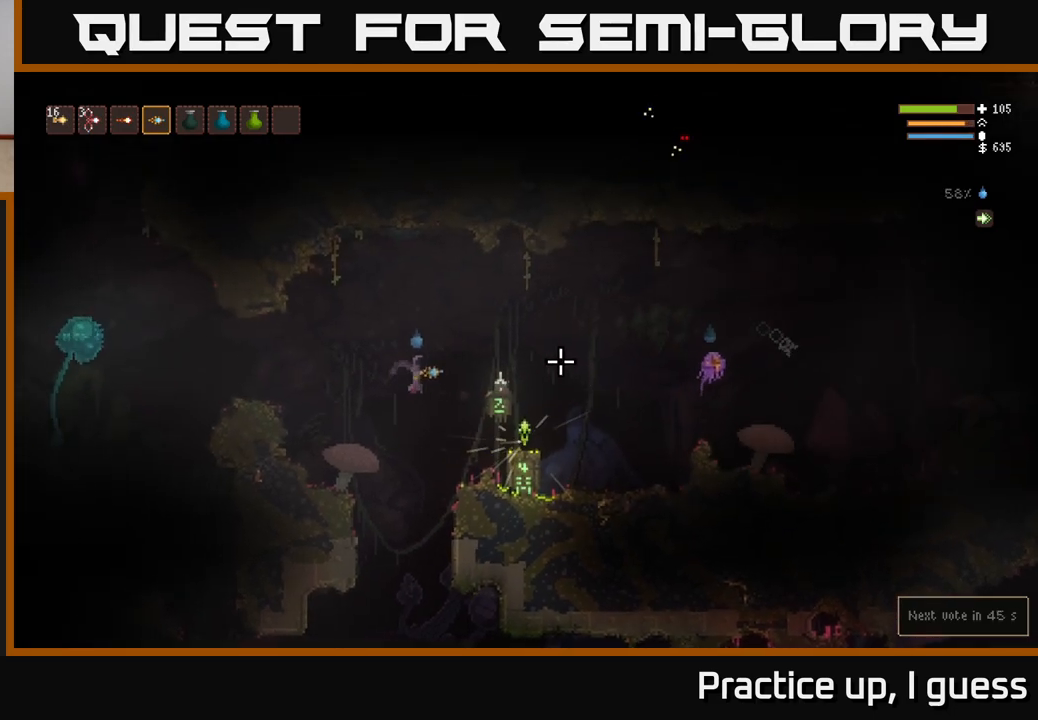
{"buttons": [], "left_stick": "right", "right_stick": "right", "events": [[100, "left_stick", "left"], [217, "left_stick", "down-right"], [267, "left_stick", "right"]]}
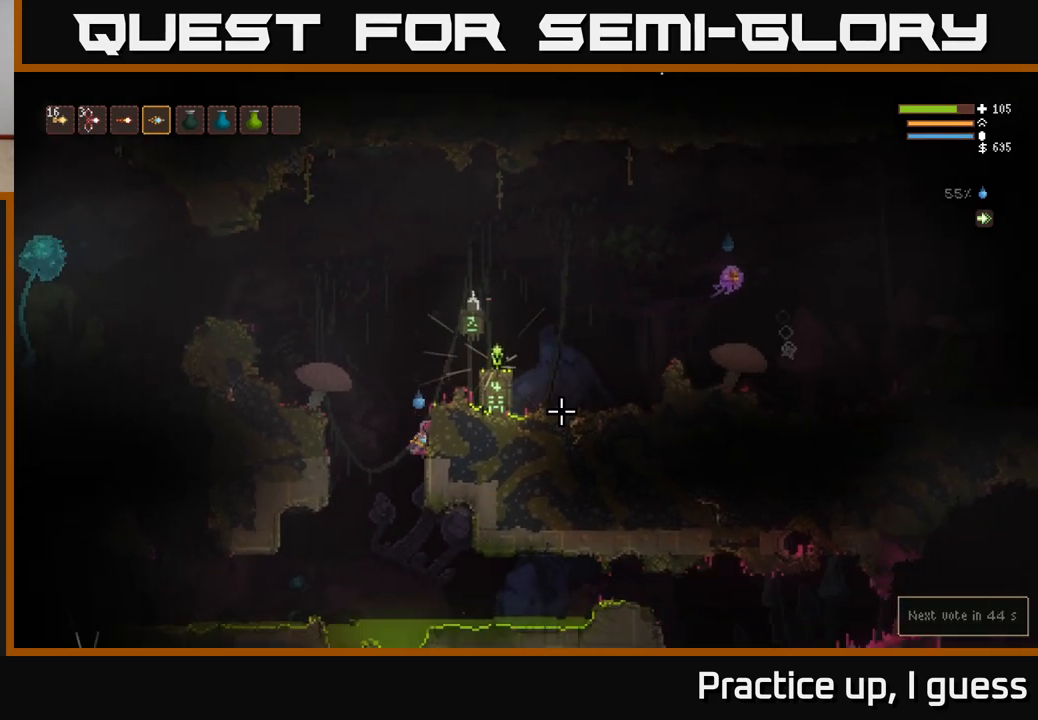
{"buttons": ["L2"], "left_stick": "right", "right_stick": "right", "events": [[17, "left_stick", "center"], [183, "L2", "down"], [267, "left_stick", "right"]]}